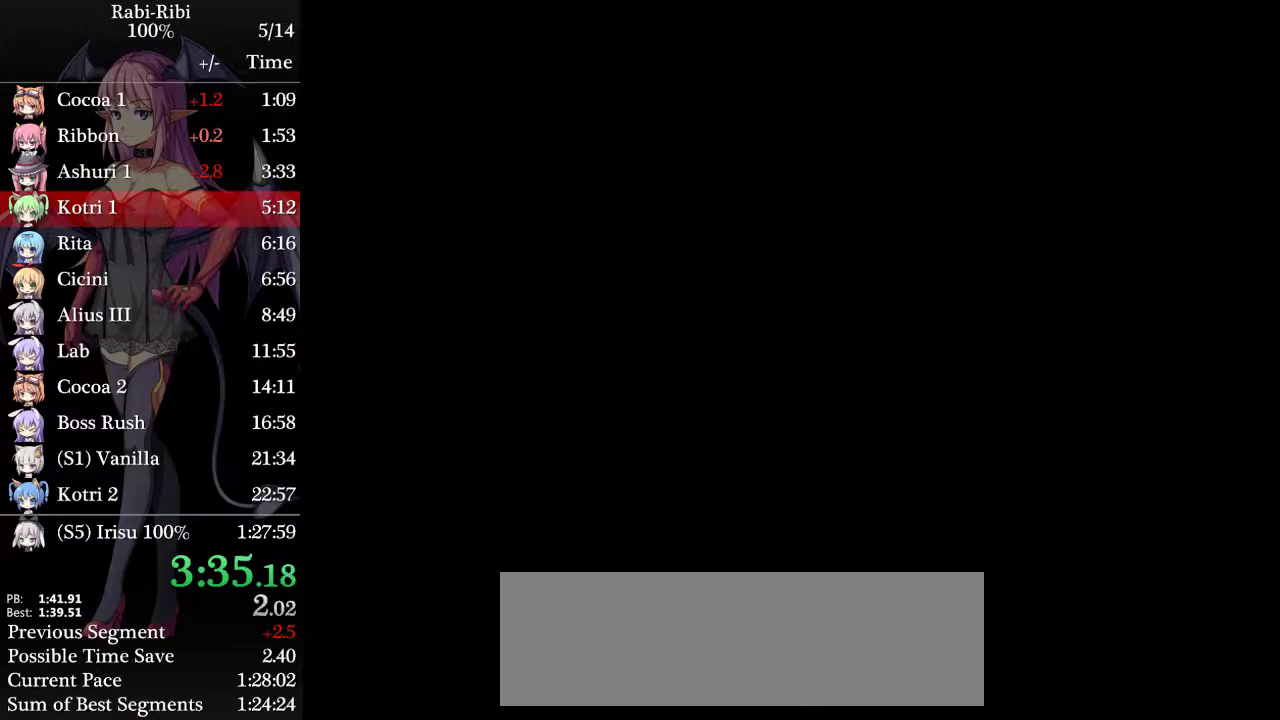
Gameplay with a controller (Xbox layout); each line is a JSON object with the inputs held at the frame after it. "events" lists button and stick changes between this image and that frame as [ms after this image, input, new state], when the widget could be followed in between. Not read: L2 L3 R3.
{"buttons": ["A", "DPAD_LEFT"], "events": [[50, "A", "up"], [50, "DPAD_DOWN", "down"], [100, "A", "down"], [233, "DPAD_DOWN", "up"], [283, "A", "up"], [500, "A", "down"]]}
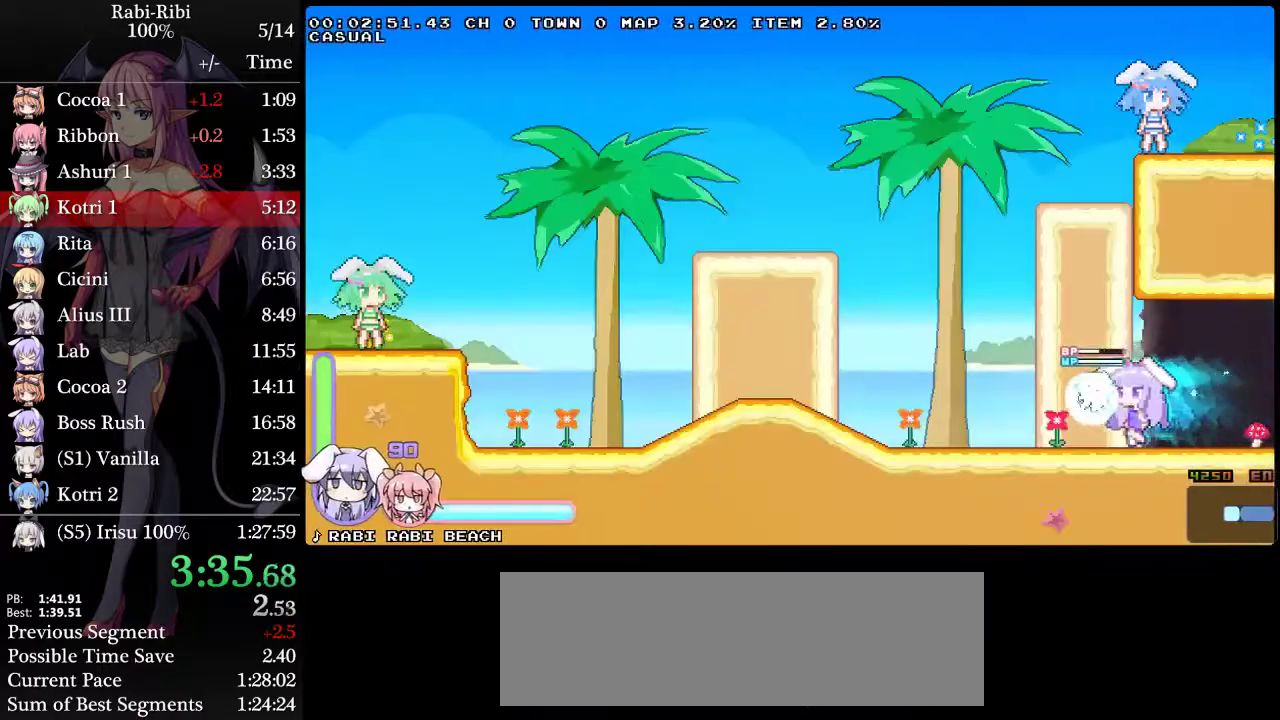
{"buttons": ["A", "DPAD_LEFT"], "events": [[250, "A", "up"], [250, "DPAD_DOWN", "down"], [333, "A", "down"], [433, "DPAD_DOWN", "up"]]}
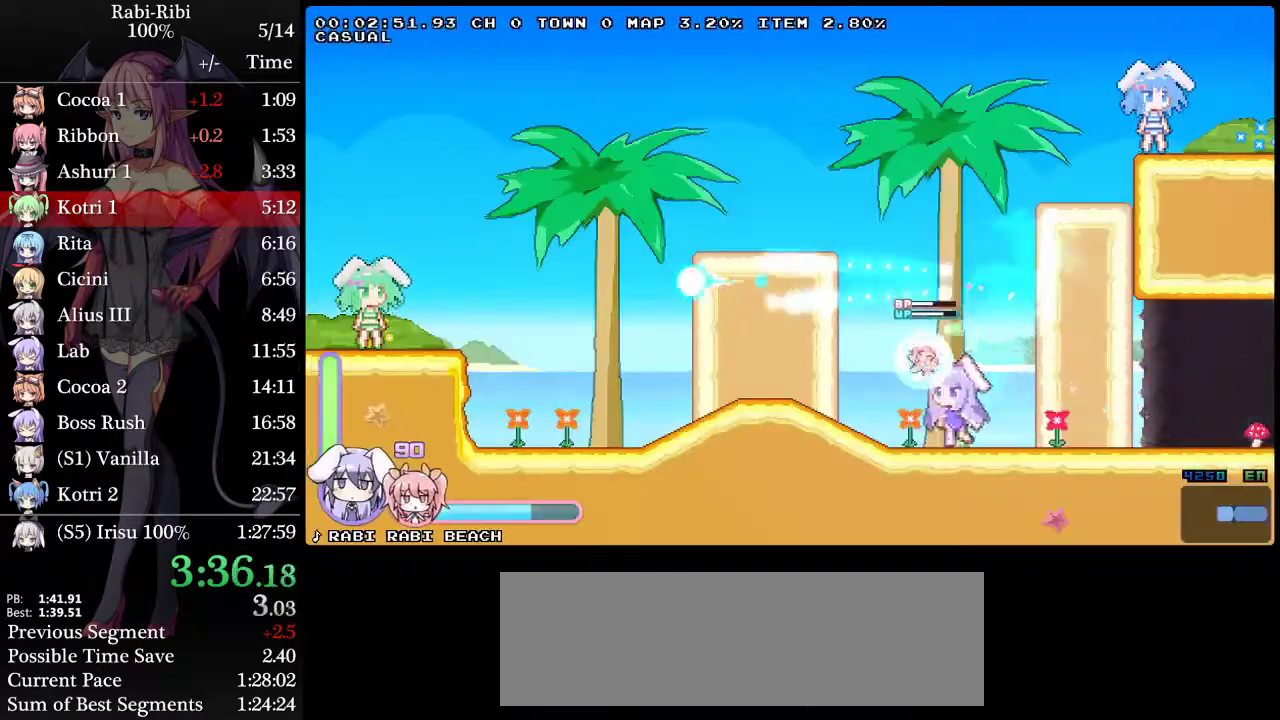
{"buttons": ["A", "DPAD_LEFT"], "events": [[17, "A", "up"], [100, "A", "down"], [217, "DPAD_DOWN", "down"], [250, "A", "up"], [300, "A", "down"], [417, "DPAD_DOWN", "up"], [450, "A", "up"], [500, "A", "down"]]}
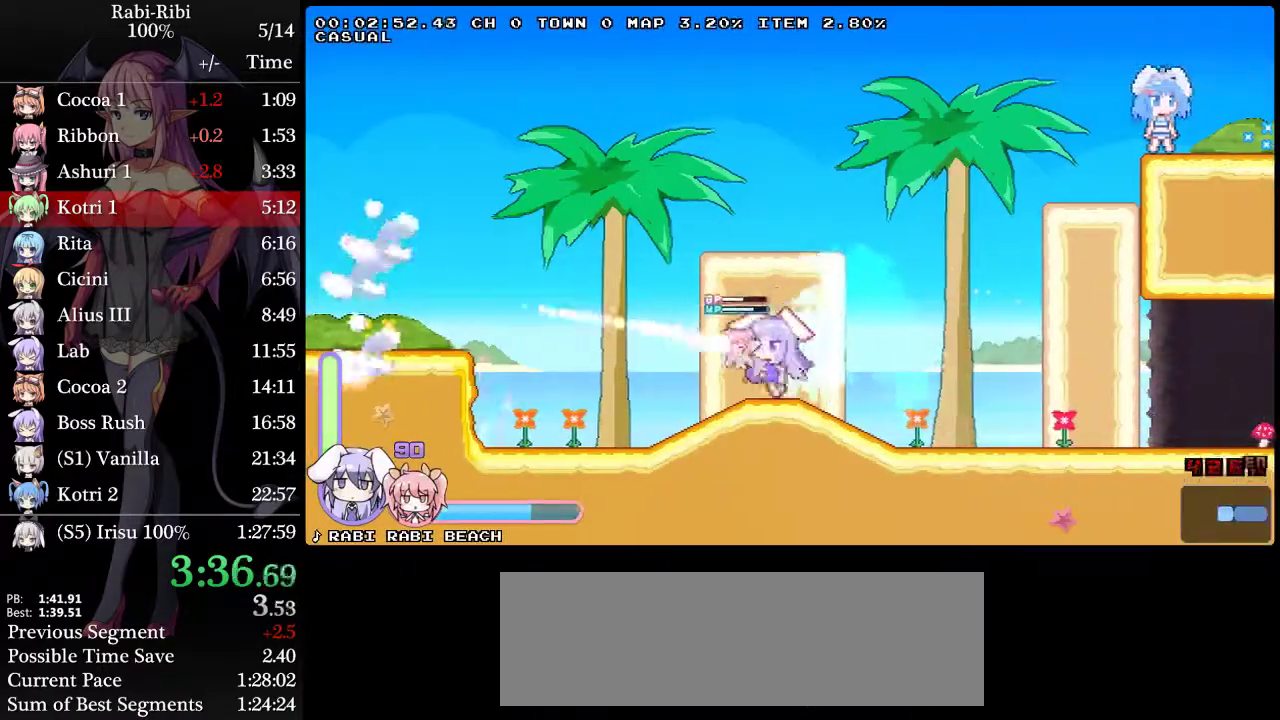
{"buttons": ["A", "DPAD_LEFT"], "events": [[117, "A", "up"], [117, "DPAD_DOWN", "down"], [183, "A", "down"], [317, "DPAD_DOWN", "up"]]}
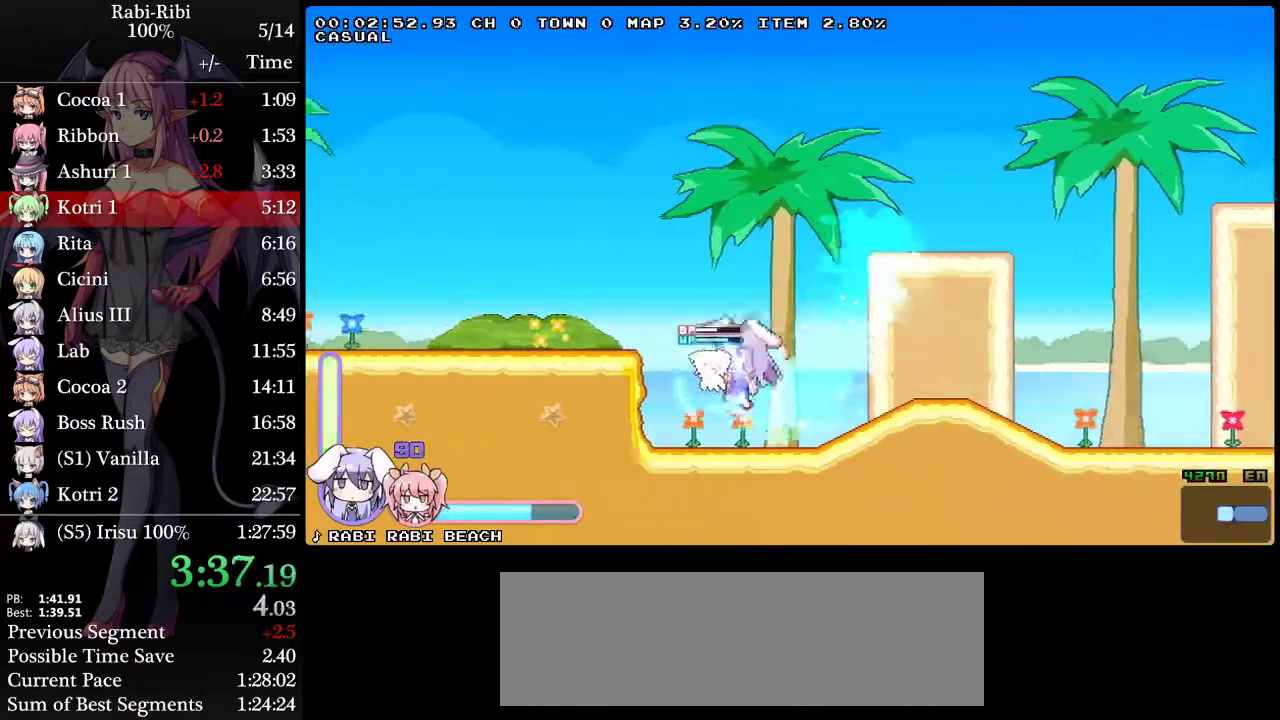
{"buttons": ["DPAD_LEFT"], "events": [[233, "A", "up"], [233, "DPAD_DOWN", "down"], [283, "A", "down"], [417, "A", "up"], [417, "DPAD_DOWN", "up"]]}
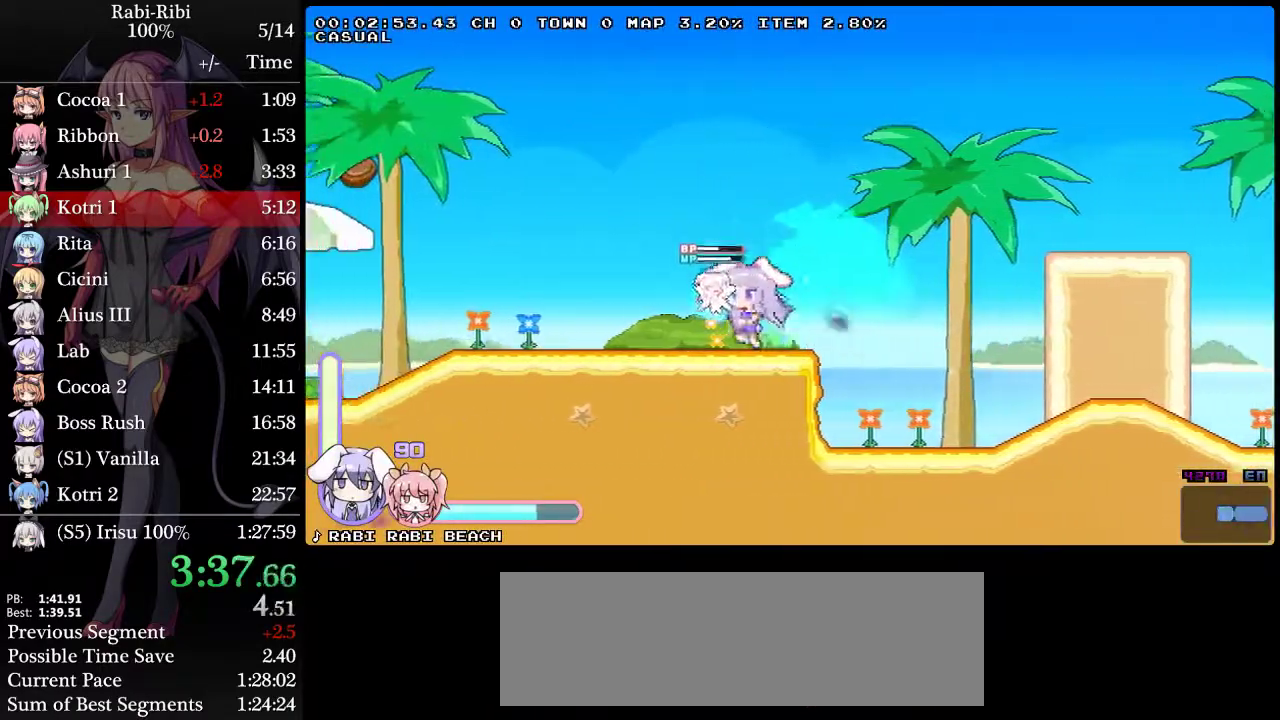
{"buttons": ["DPAD_LEFT"], "events": [[33, "A", "down"], [117, "A", "up"], [200, "DPAD_DOWN", "down"], [400, "DPAD_DOWN", "up"]]}
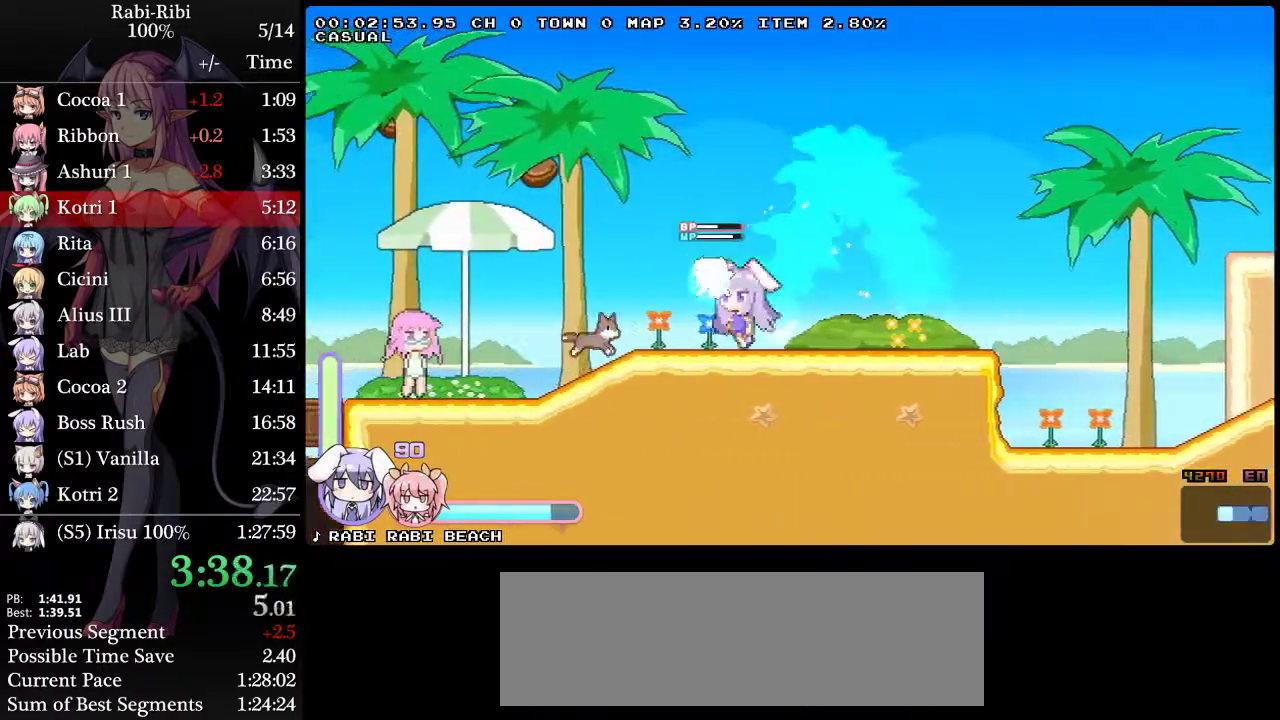
{"buttons": ["A", "DPAD_LEFT"], "events": [[50, "R2", "down"], [250, "R2", "up"], [433, "A", "down"]]}
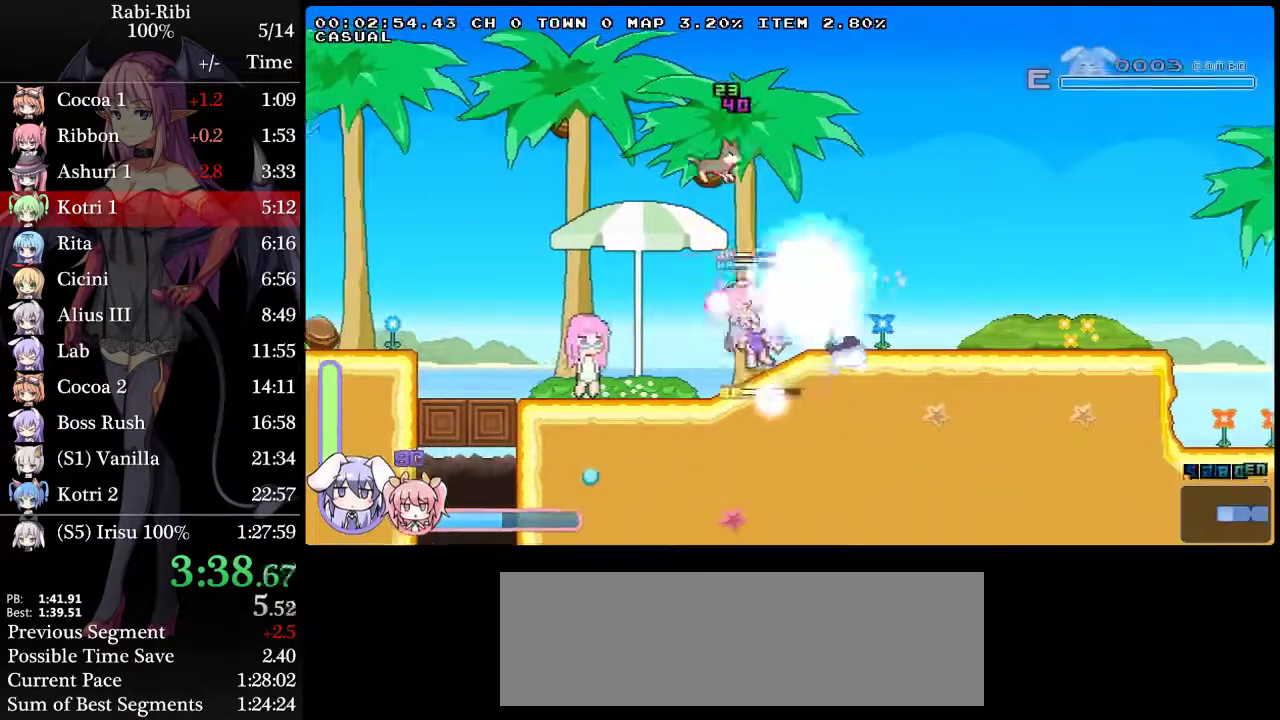
{"buttons": ["DPAD_DOWN", "DPAD_LEFT"], "events": [[100, "DPAD_DOWN", "down"], [250, "DPAD_DOWN", "up"], [267, "A", "up"], [333, "A", "down"], [483, "A", "up"], [483, "DPAD_DOWN", "down"]]}
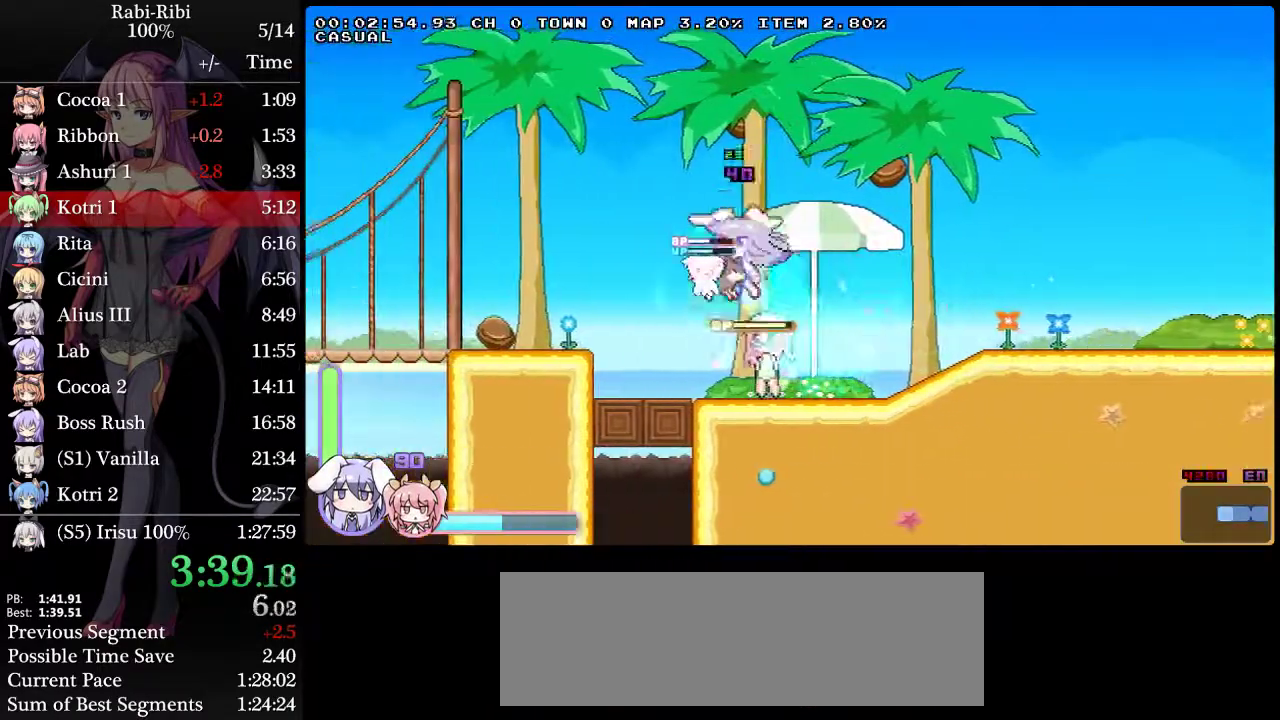
{"buttons": ["A", "DPAD_DOWN", "DPAD_LEFT"], "events": [[33, "A", "down"], [133, "DPAD_DOWN", "up"], [167, "A", "up"], [217, "A", "down"], [400, "DPAD_DOWN", "down"], [417, "A", "up"], [467, "A", "down"]]}
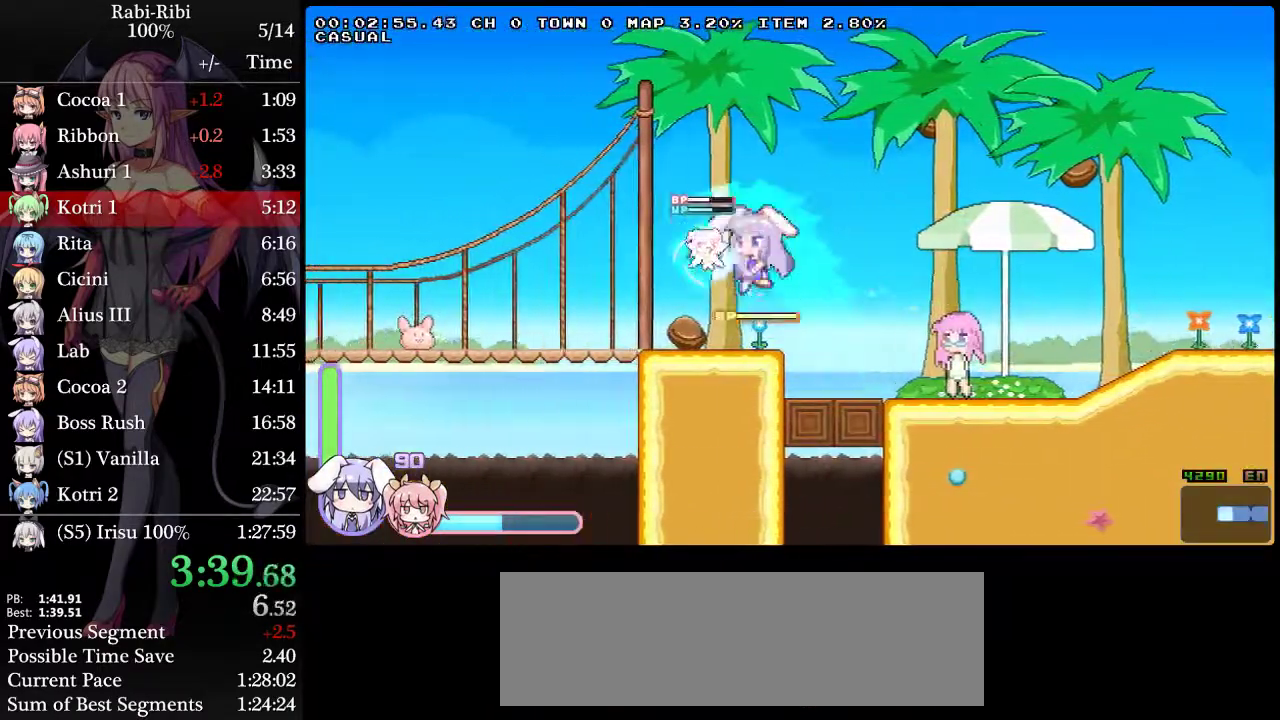
{"buttons": ["A", "DPAD_DOWN", "DPAD_LEFT"], "events": [[100, "DPAD_DOWN", "up"], [117, "A", "up"], [183, "A", "down"], [350, "DPAD_DOWN", "down"]]}
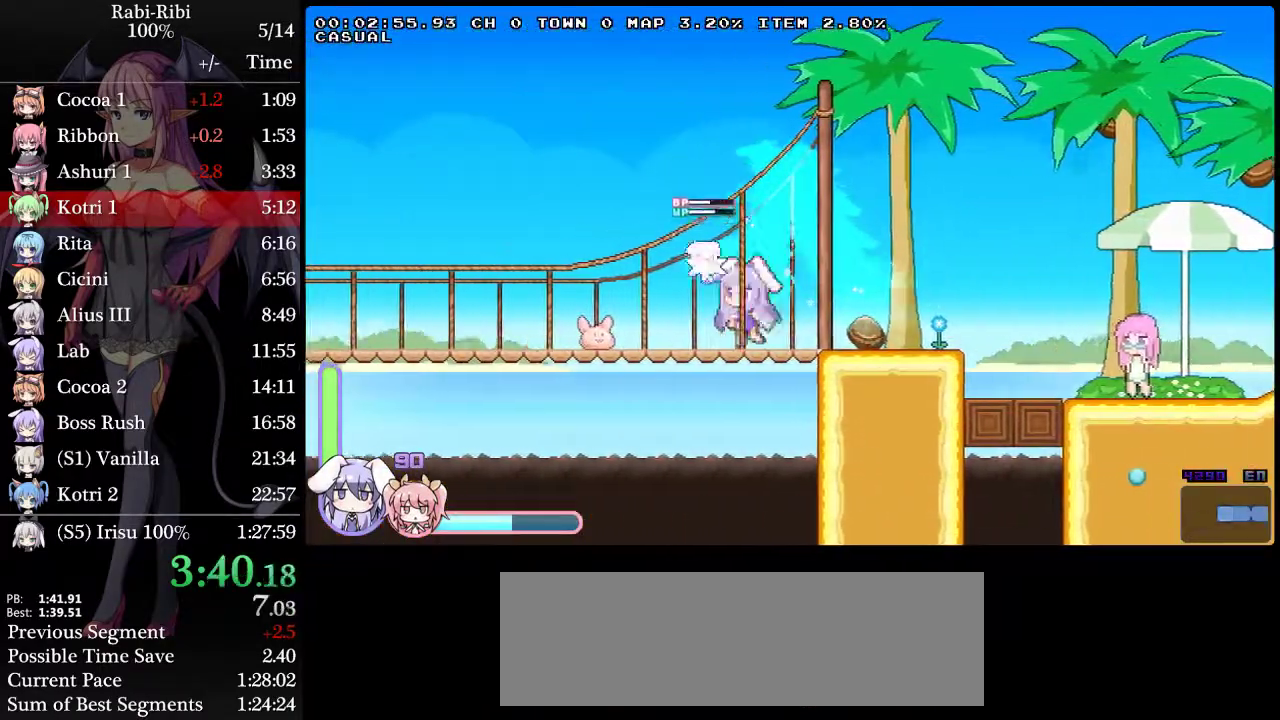
{"buttons": ["A", "DPAD_LEFT"], "events": [[50, "A", "up"], [50, "DPAD_DOWN", "up"], [50, "R2", "down"], [283, "R2", "up"], [467, "A", "down"]]}
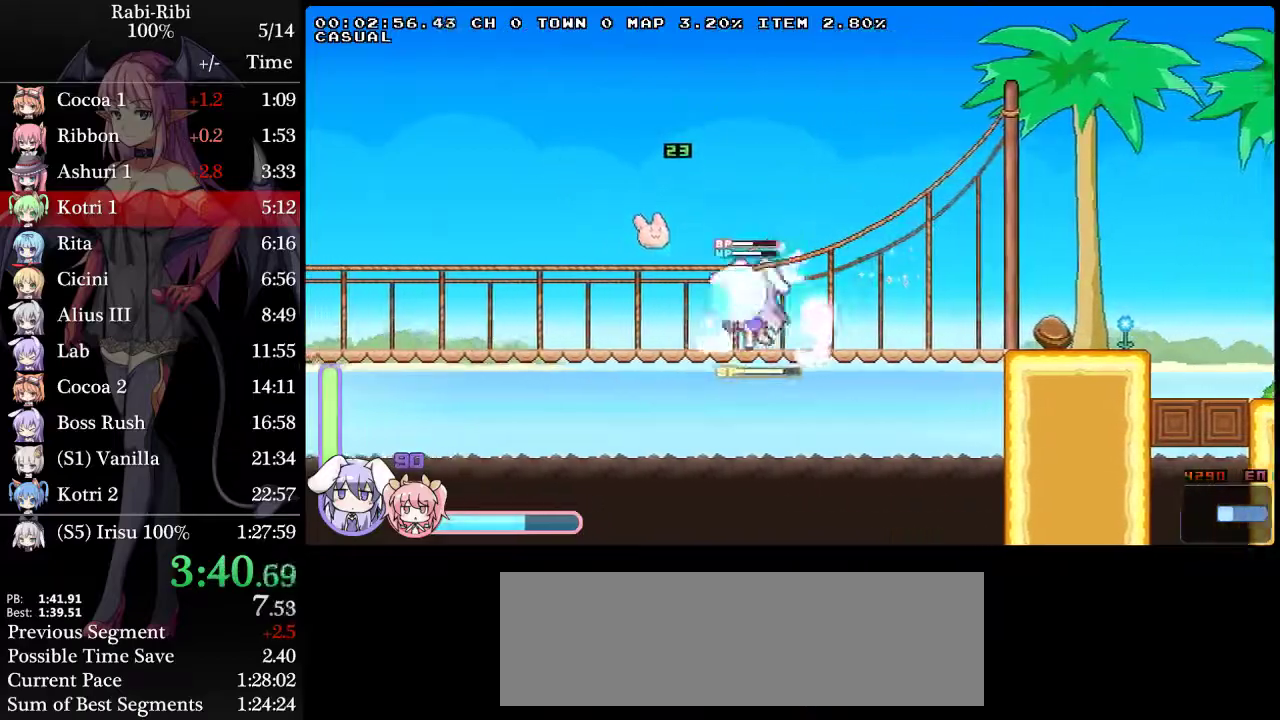
{"buttons": ["DPAD_LEFT"], "events": [[117, "A", "up"], [117, "DPAD_DOWN", "down"], [283, "DPAD_DOWN", "up"]]}
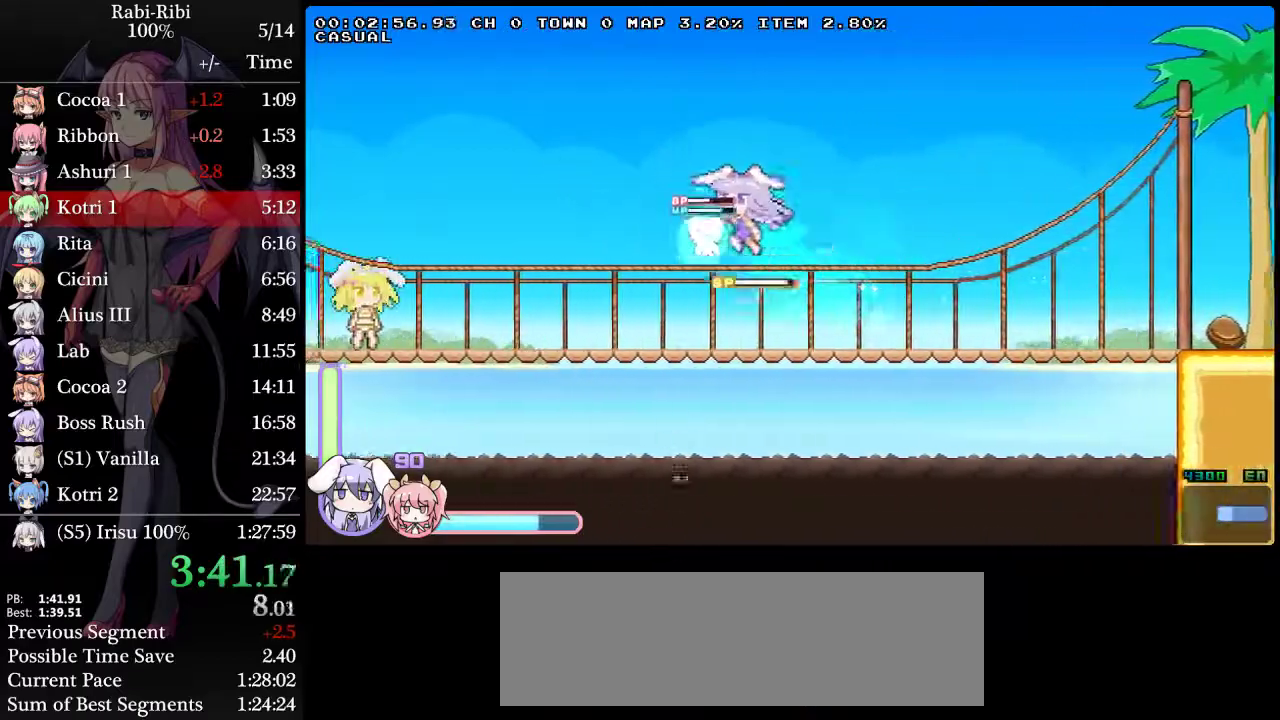
{"buttons": ["DPAD_DOWN", "DPAD_LEFT"], "events": [[17, "DPAD_DOWN", "down"], [217, "DPAD_DOWN", "up"], [483, "DPAD_DOWN", "down"]]}
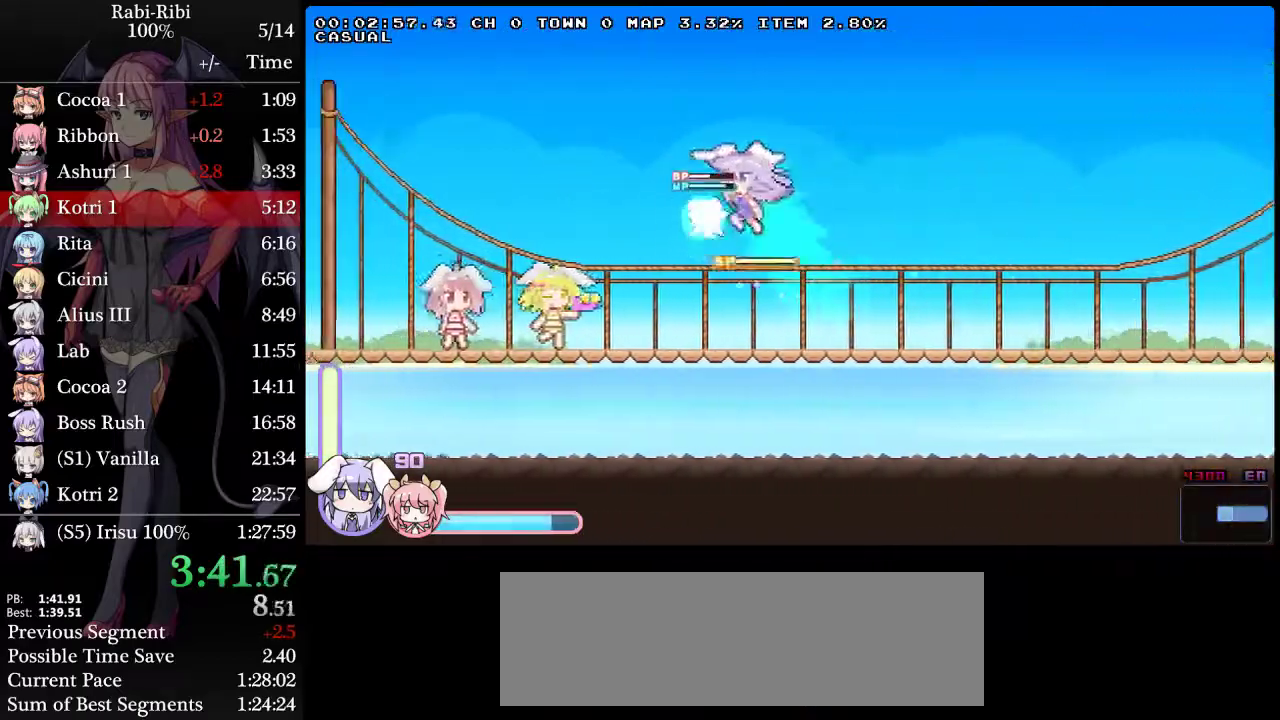
{"buttons": ["R2", "DPAD_LEFT"], "events": [[150, "DPAD_DOWN", "up"], [317, "R2", "down"]]}
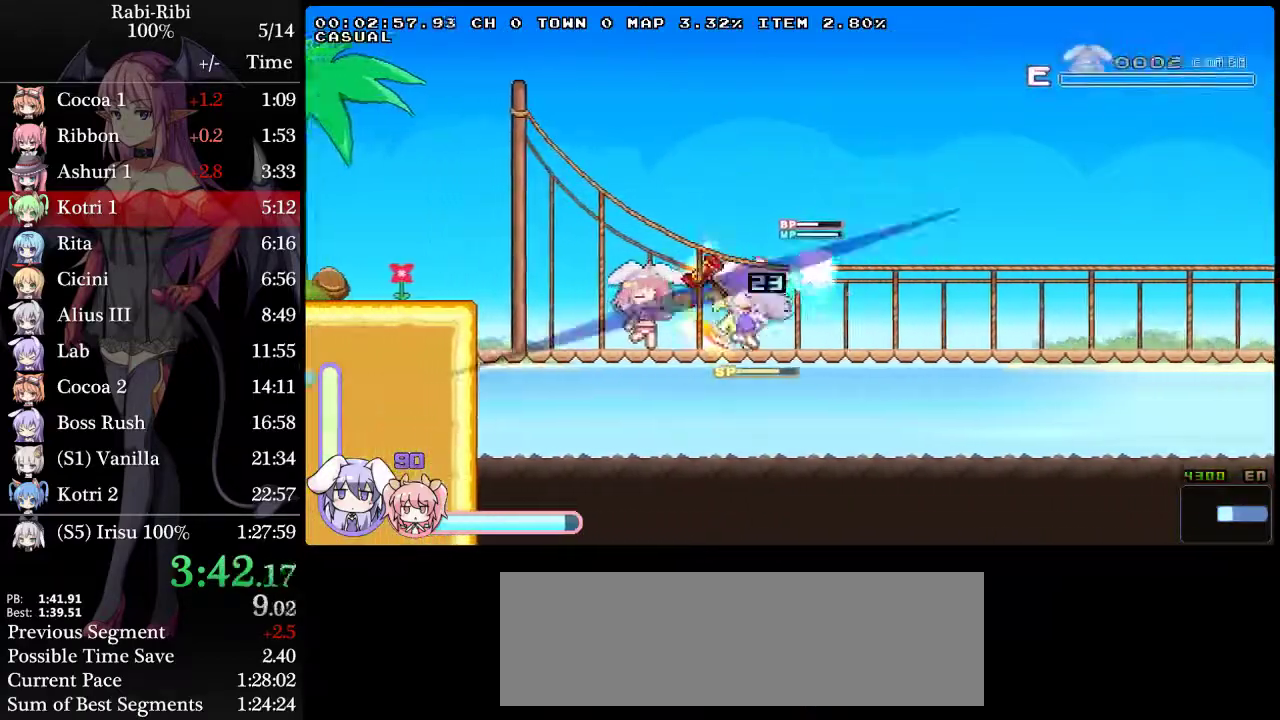
{"buttons": ["DPAD_DOWN", "DPAD_LEFT"], "events": [[117, "R2", "up"], [350, "DPAD_DOWN", "down"]]}
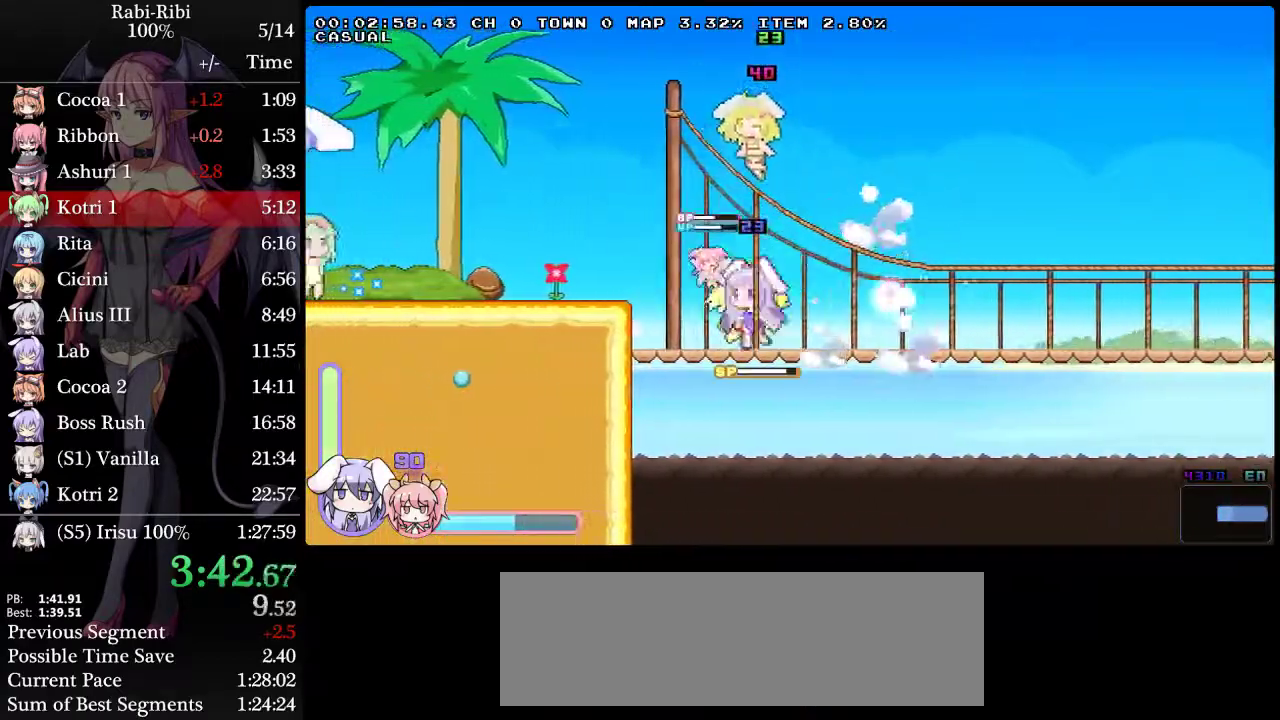
{"buttons": ["DPAD_LEFT"], "events": [[17, "DPAD_DOWN", "up"], [267, "DPAD_DOWN", "down"], [433, "DPAD_DOWN", "up"]]}
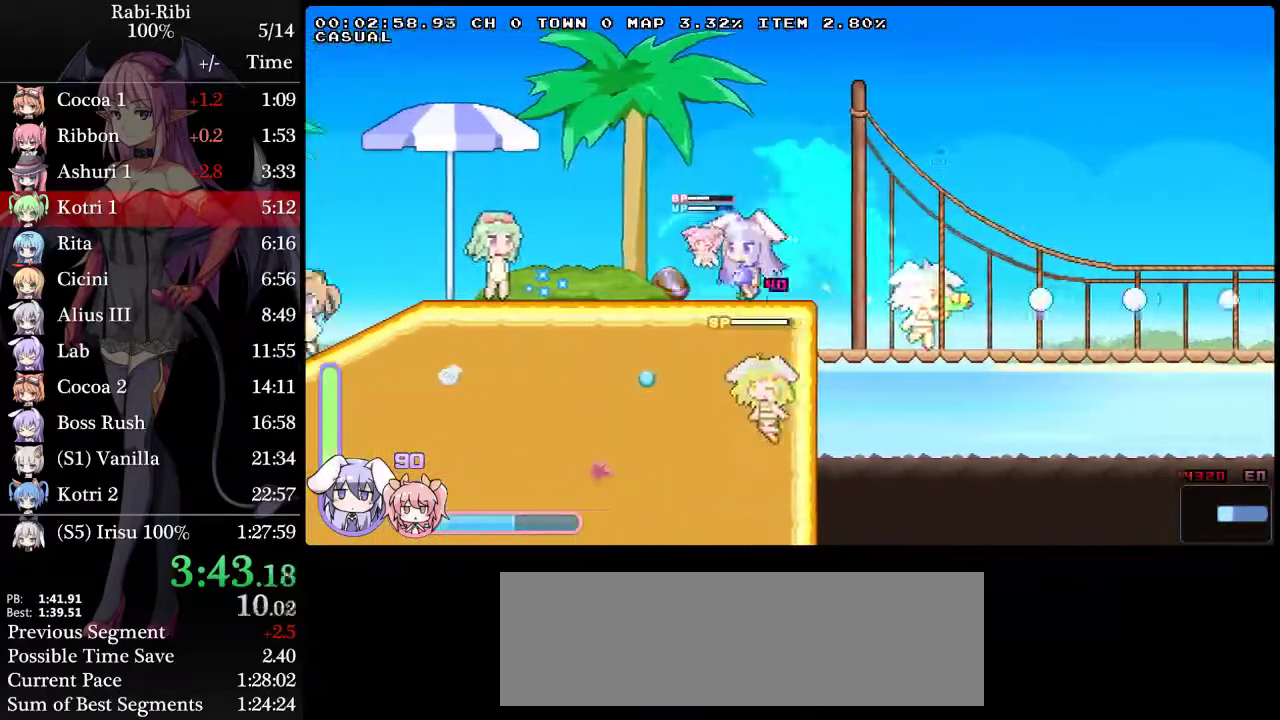
{"buttons": ["R2", "DPAD_LEFT"], "events": [[33, "A", "down"], [267, "DPAD_DOWN", "down"], [450, "DPAD_DOWN", "up"], [483, "A", "up"], [500, "R2", "down"]]}
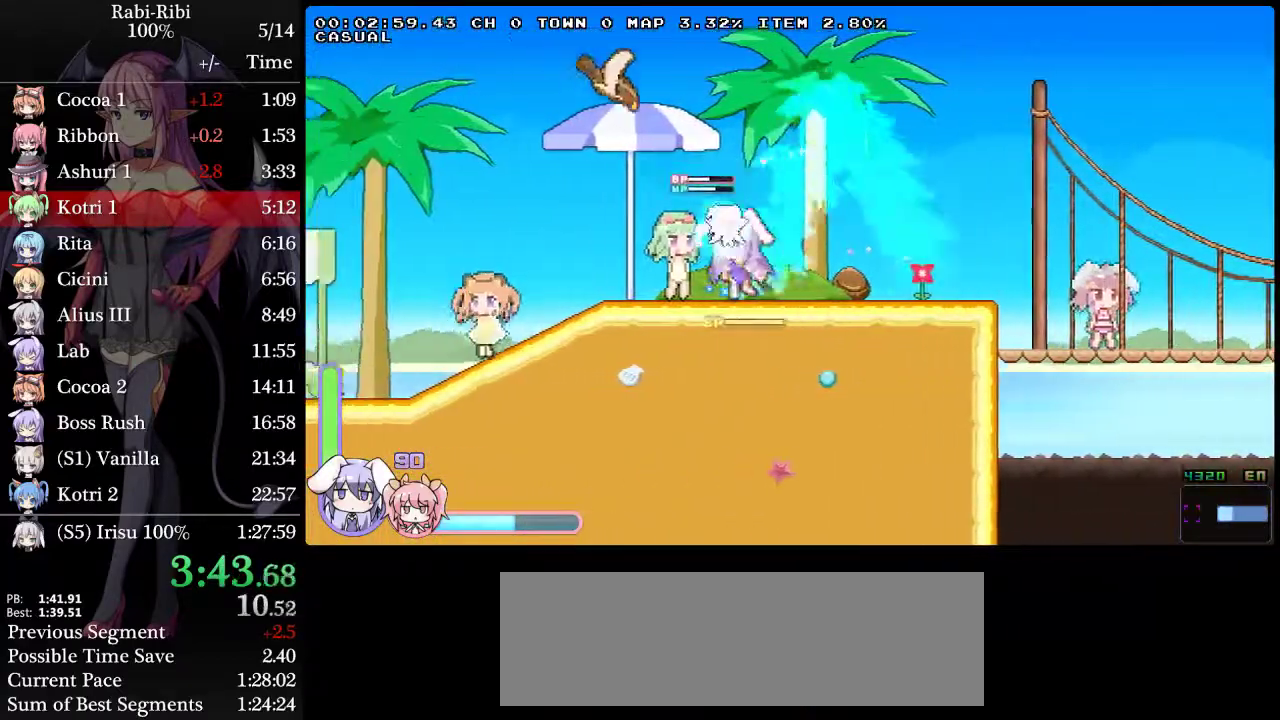
{"buttons": ["DPAD_LEFT"], "events": [[250, "R2", "up"]]}
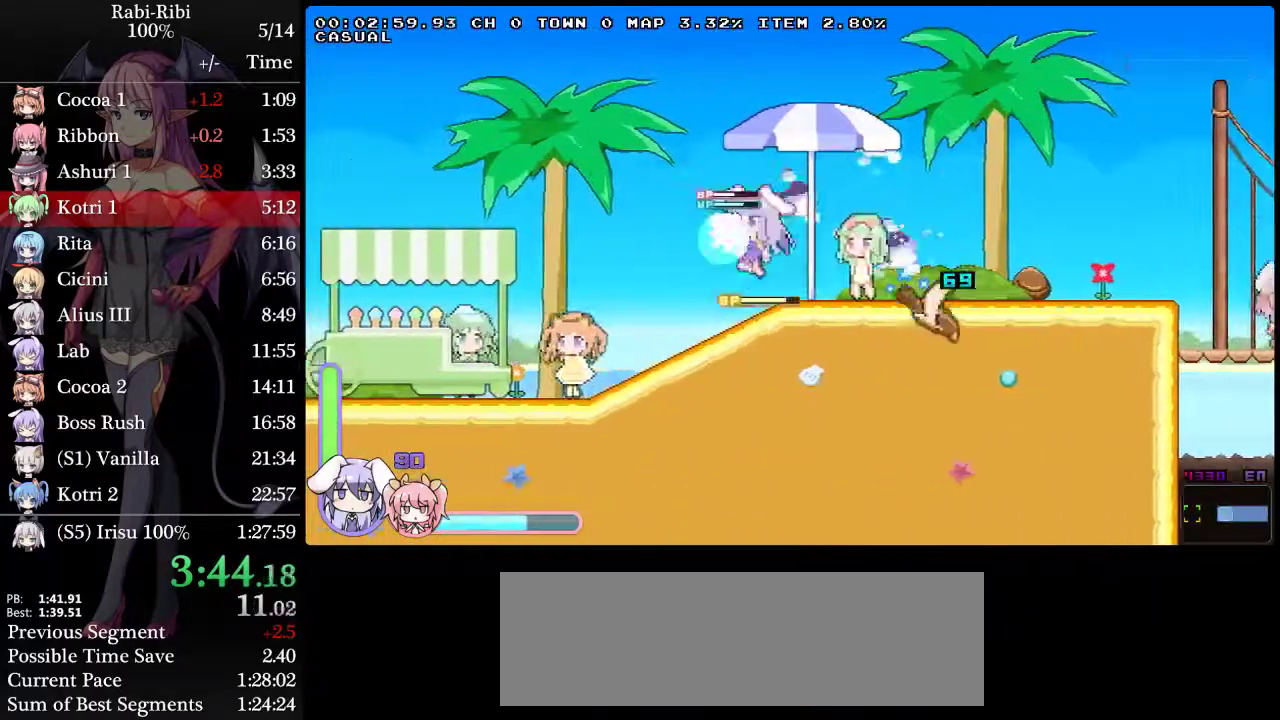
{"buttons": ["DPAD_DOWN", "DPAD_LEFT"], "events": [[33, "DPAD_DOWN", "down"], [217, "DPAD_DOWN", "up"], [367, "A", "down"], [483, "A", "up"], [483, "DPAD_DOWN", "down"]]}
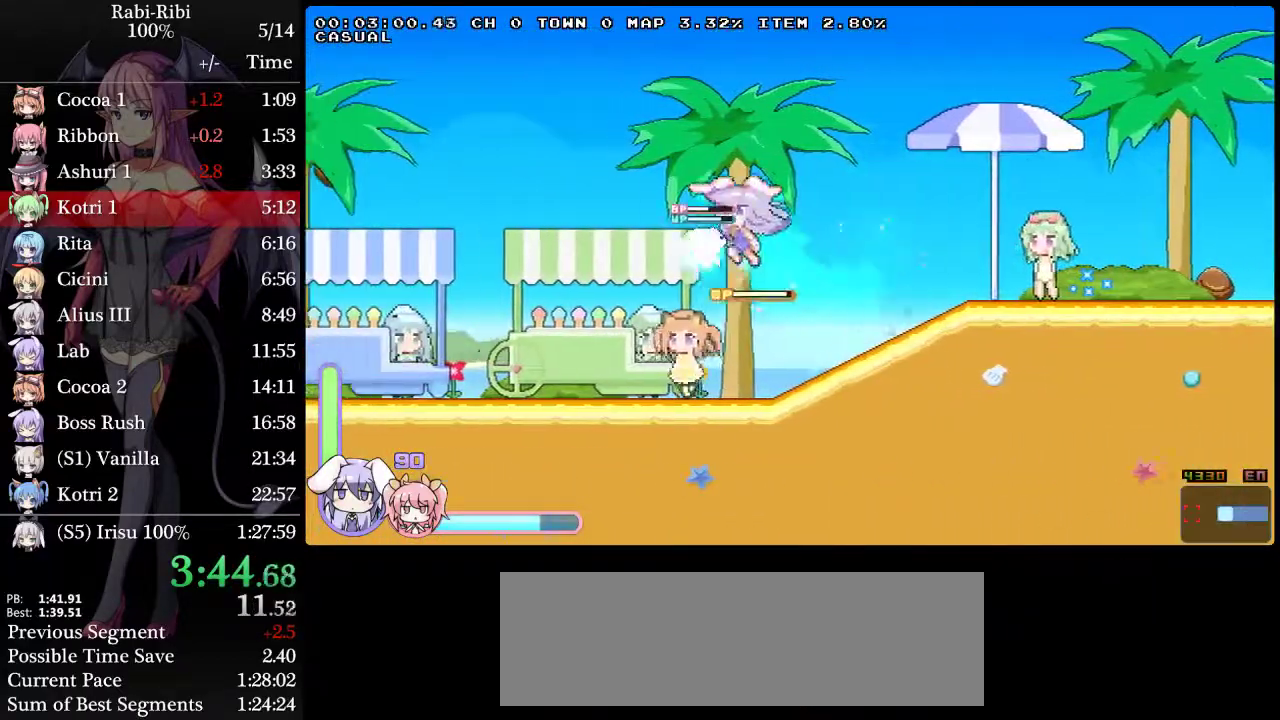
{"buttons": ["A", "DPAD_DOWN", "DPAD_LEFT"], "events": [[67, "A", "down"], [200, "DPAD_DOWN", "up"], [250, "A", "up"], [317, "A", "down"], [433, "A", "up"], [433, "DPAD_DOWN", "down"], [500, "A", "down"]]}
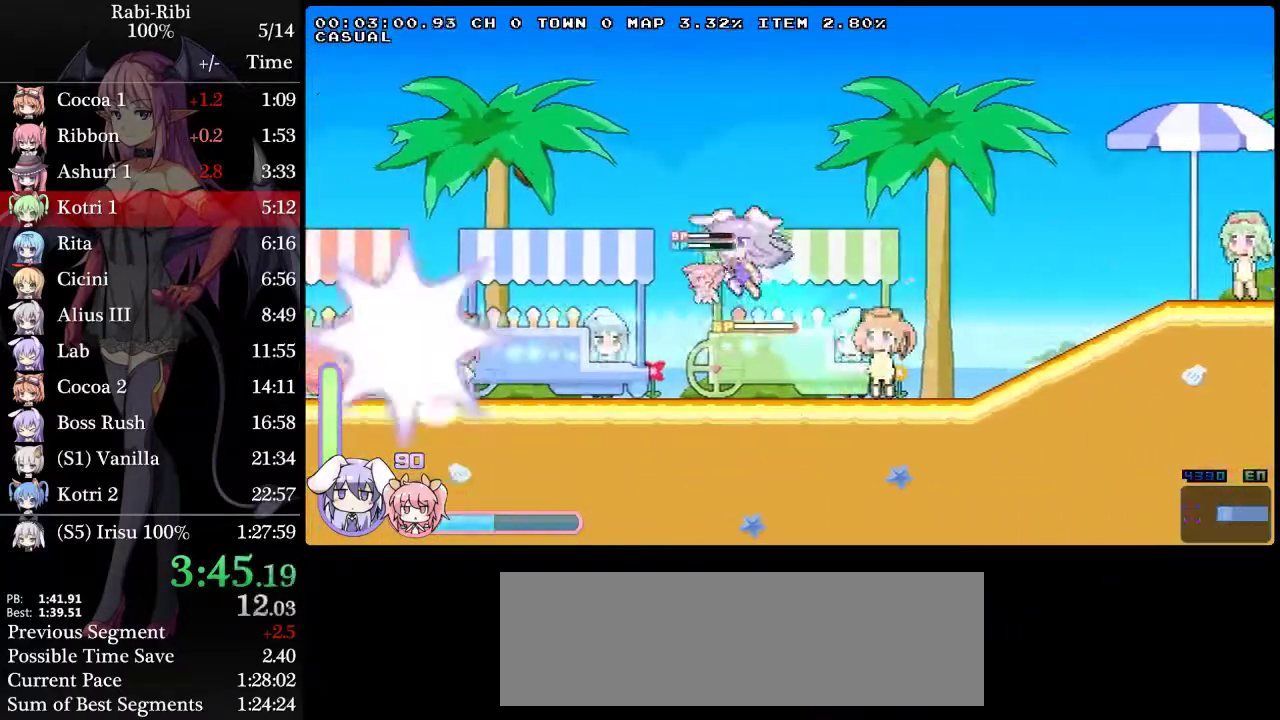
{"buttons": ["DPAD_DOWN", "DPAD_LEFT"], "events": [[167, "A", "up"], [167, "DPAD_DOWN", "up"], [217, "A", "down"], [350, "A", "up"], [367, "DPAD_DOWN", "down"]]}
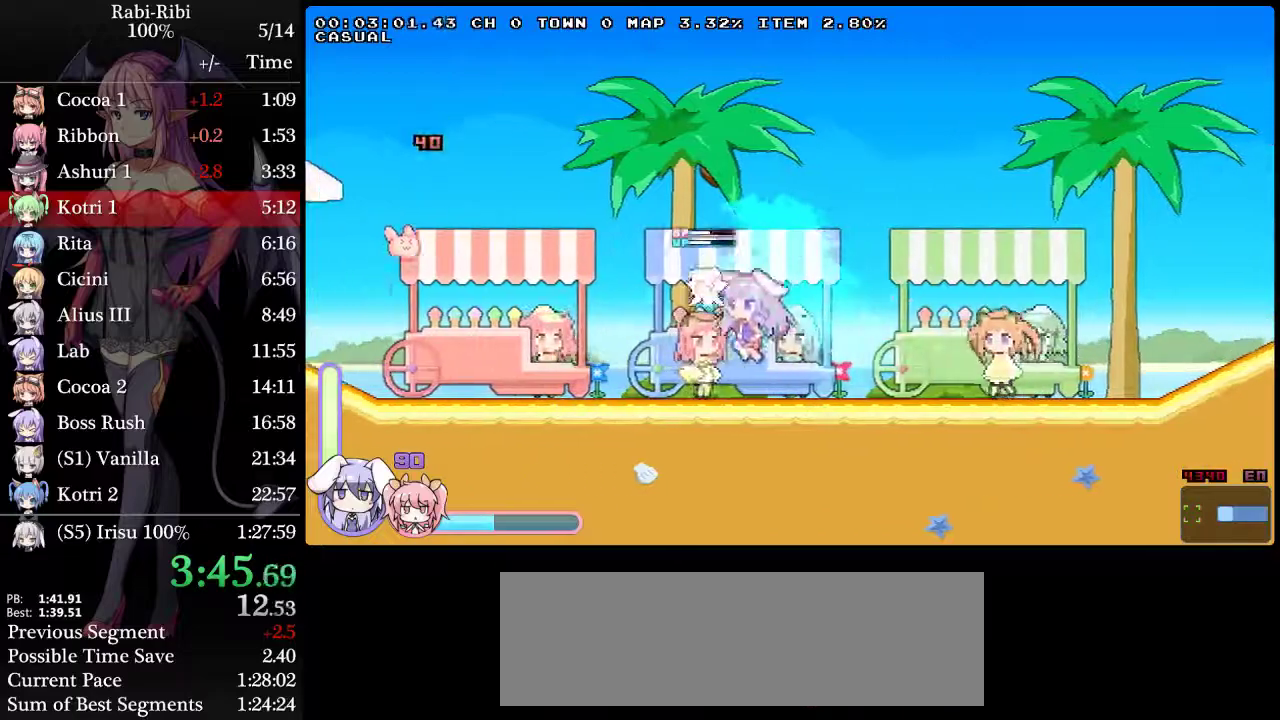
{"buttons": ["A", "DPAD_LEFT"], "events": [[50, "DPAD_DOWN", "up"], [233, "DPAD_DOWN", "down"], [283, "A", "down"], [450, "DPAD_DOWN", "up"]]}
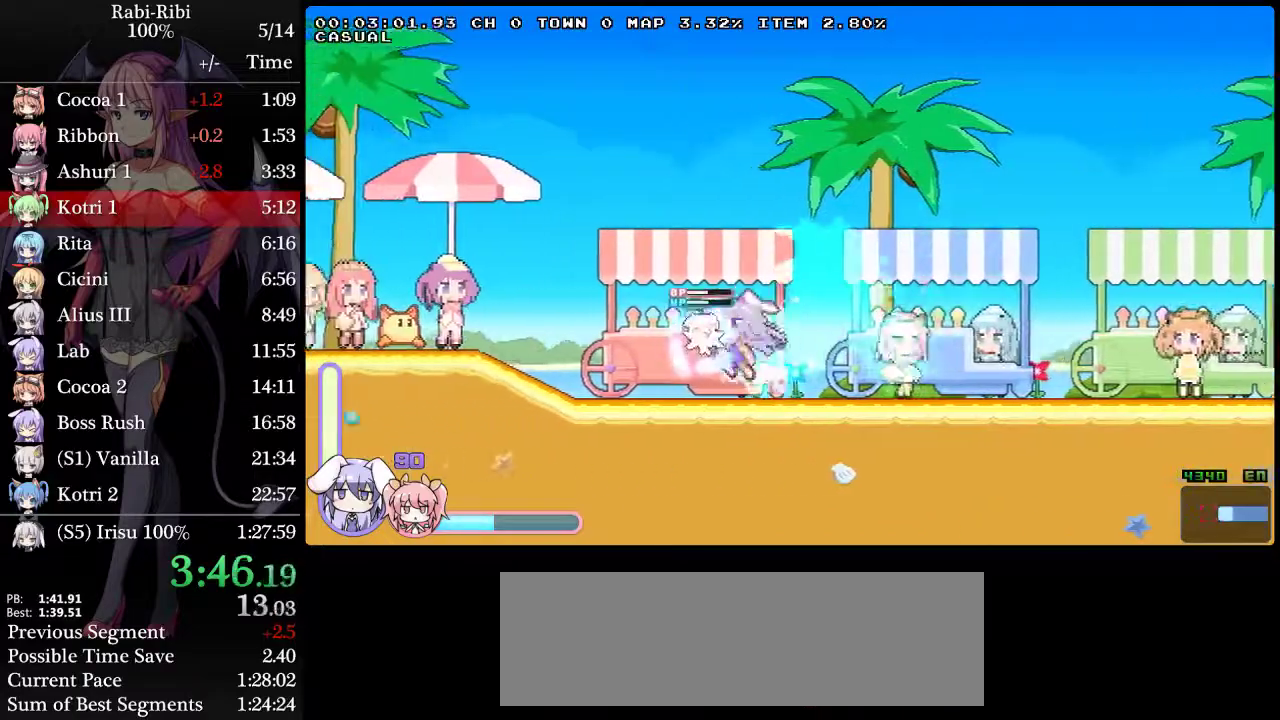
{"buttons": ["DPAD_LEFT"], "events": [[83, "A", "up"], [100, "DPAD_DOWN", "down"], [283, "DPAD_DOWN", "up"]]}